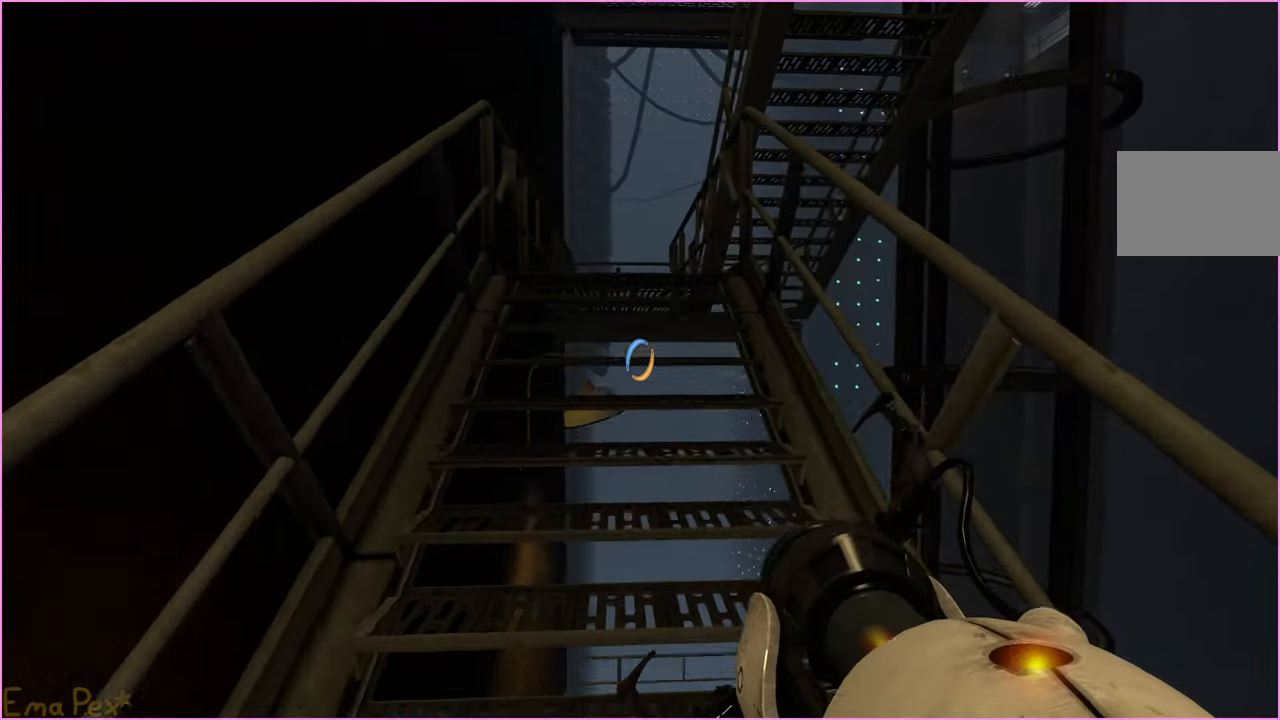
Gameplay with keyboard and mouse; each line is a JSON object with the keys and mouse buttons held at the frame after it. "events" lists presses ("down") and releases ("up") of "1", "2", "3", "4", "5", "a", "alt", "b", "c", "ctrl", "d", "down", "e", "escape", "f", "g", "left", "q", "r", "right", "s", "shift", "space", "t", "tab", "up", "v", "w", "x", "z", "mouse_left", "mouse_right" and "mouse_mb4" between this image and that frame as [ms after this image, input, new state], when the widget could be followed in between. "mouse_left", "mouse_right", "mouse_mb4" = the "left", "right", "mb4" buttons of the "mouse" list. No other keys are recorded. Mouse movement is not recorded.
{"keys": ["w"], "mouse": [], "events": []}
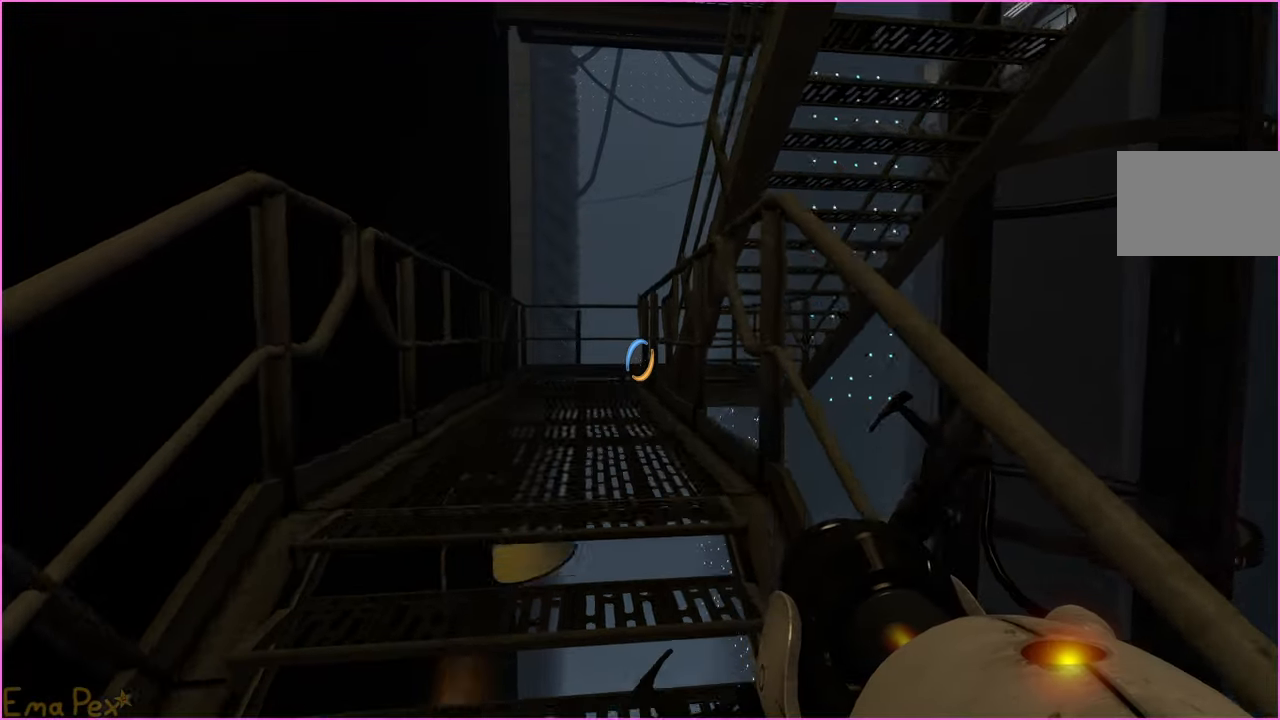
{"keys": ["a"], "mouse": [], "events": [[400, "a", "down"], [440, "w", "up"]]}
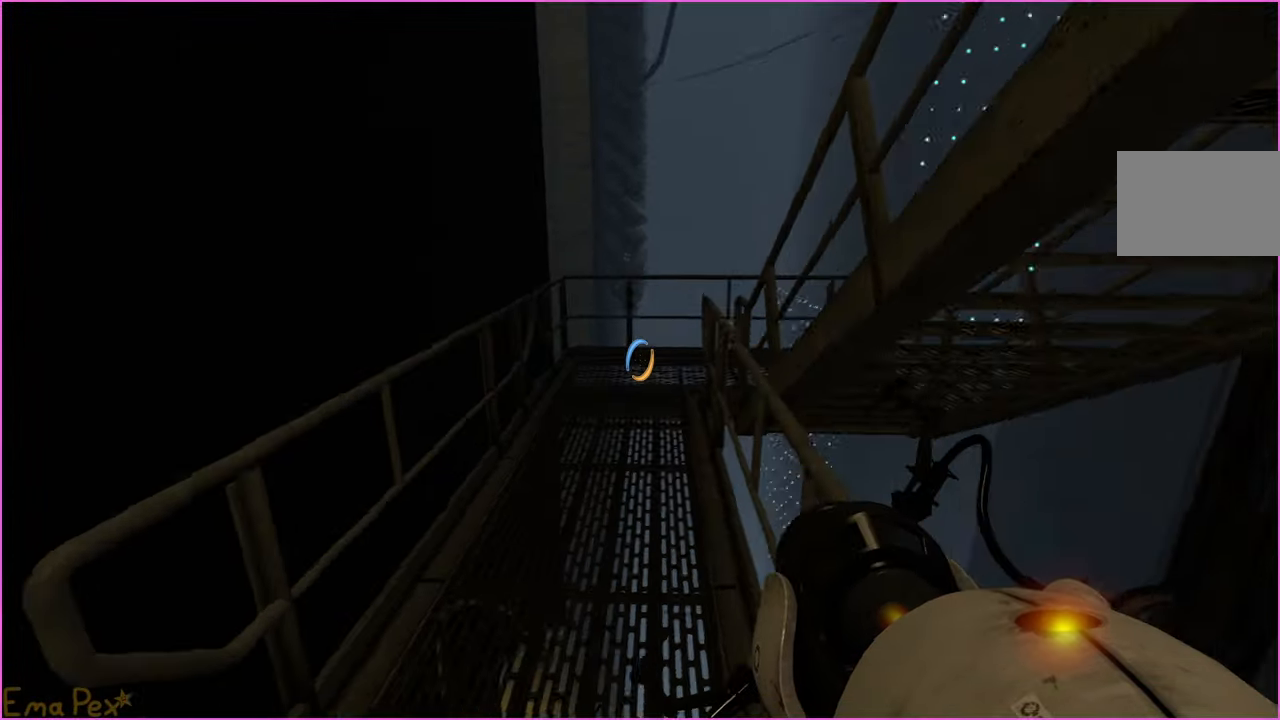
{"keys": ["d"], "mouse": [], "events": [[120, "a", "up"], [140, "d", "down"]]}
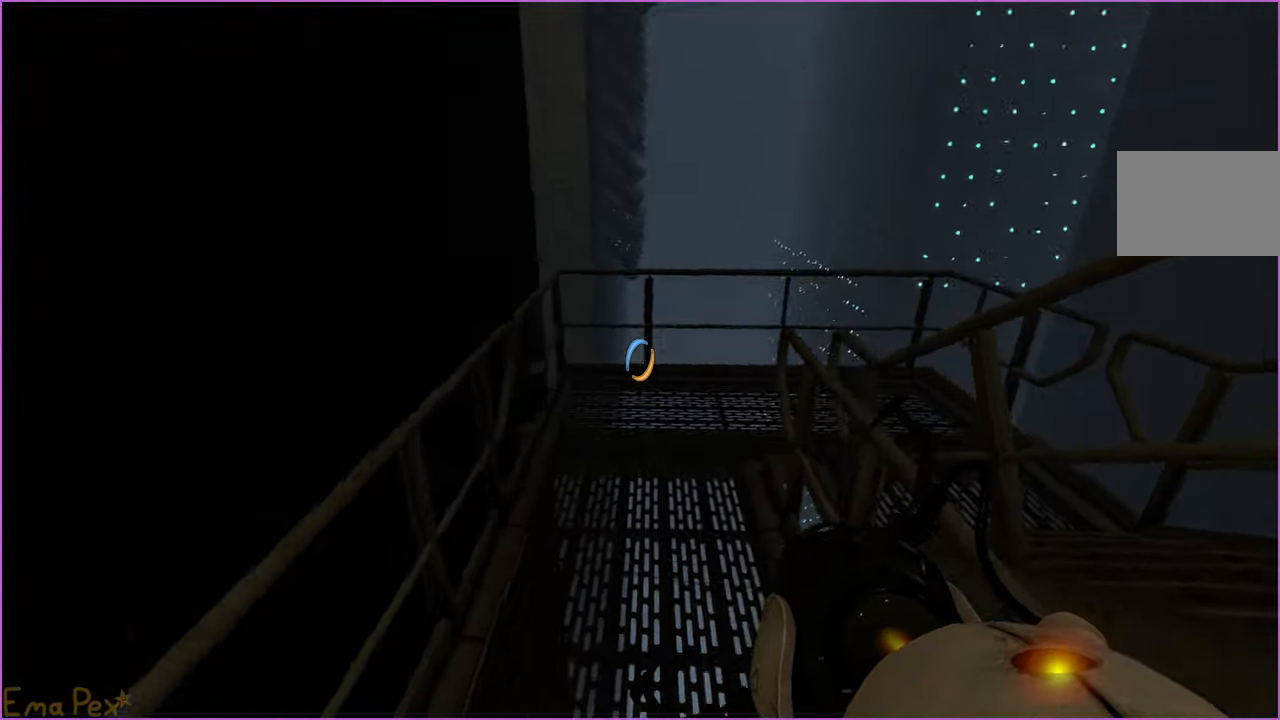
{"keys": ["d"], "mouse": [], "events": [[60, "d", "up"], [80, "a", "down"], [280, "a", "up"], [320, "d", "down"]]}
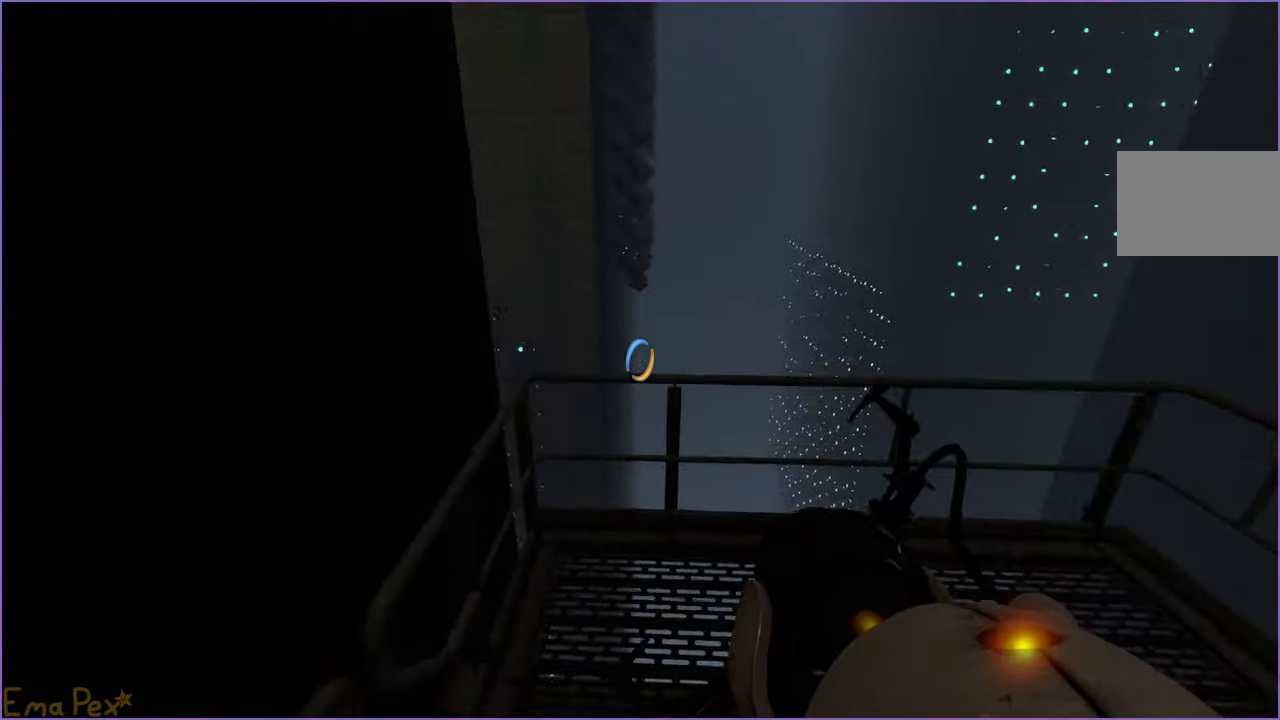
{"keys": ["w"], "mouse": [], "events": [[320, "d", "up"], [320, "w", "down"]]}
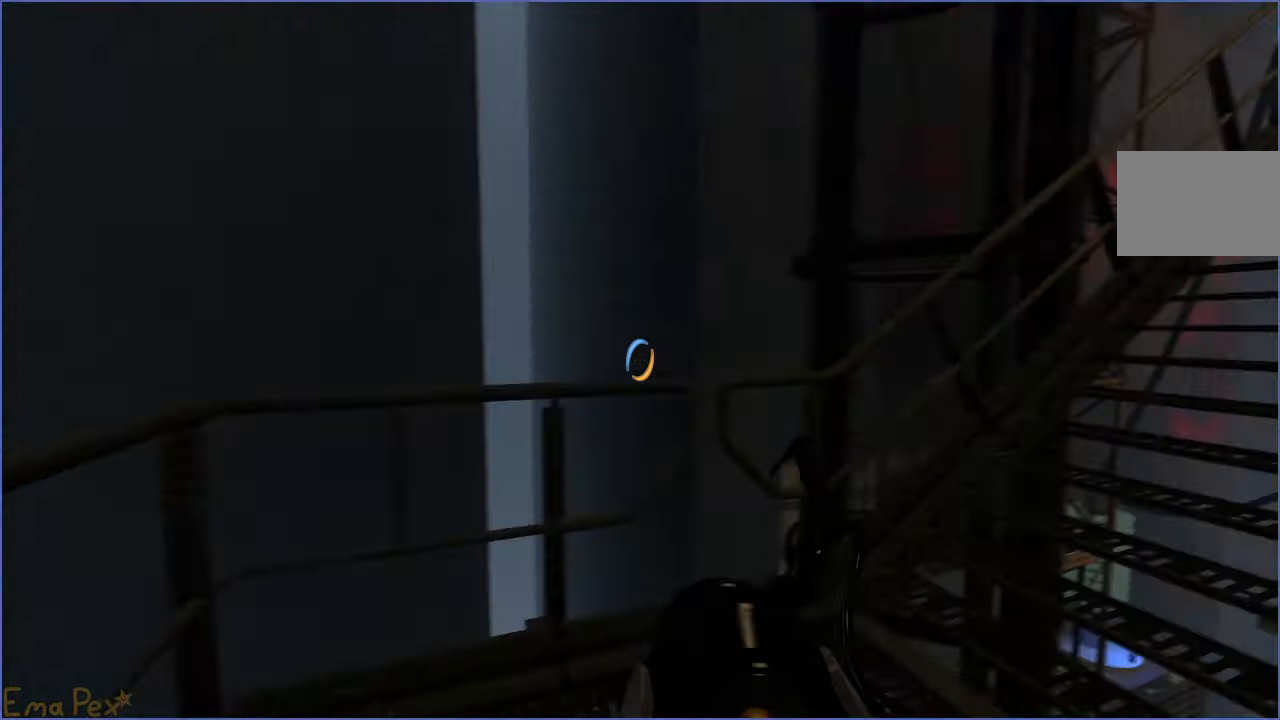
{"keys": ["d", "w"], "mouse": [], "events": [[100, "d", "down"]]}
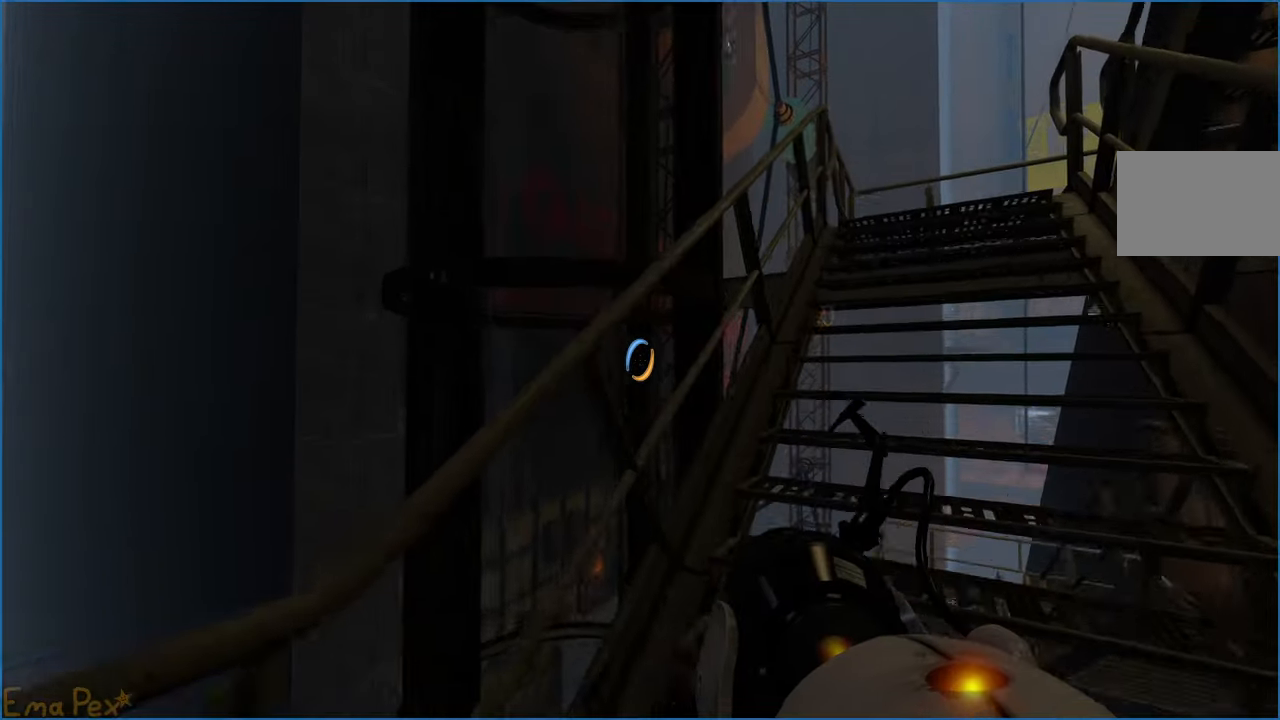
{"keys": ["d", "w"], "mouse": [], "events": [[160, "d", "up"], [480, "d", "down"]]}
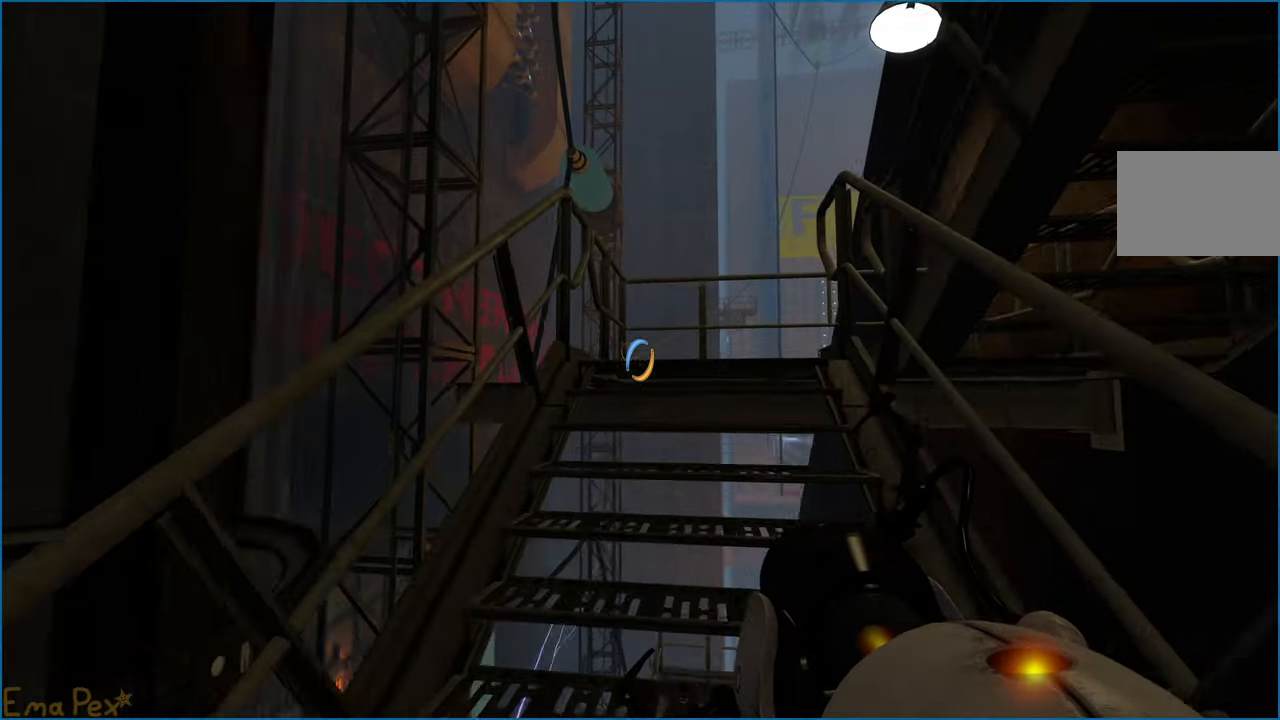
{"keys": ["w"], "mouse": [], "events": [[80, "d", "up"]]}
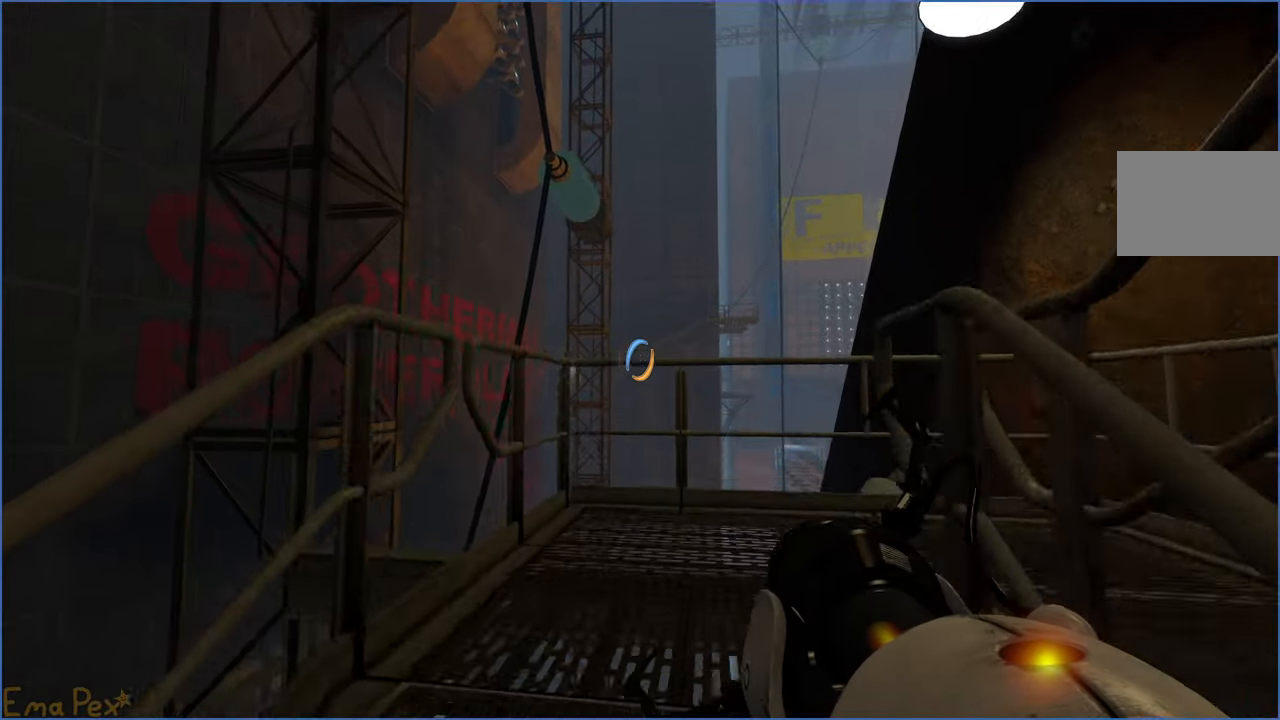
{"keys": ["a", "w"], "mouse": [], "events": [[420, "a", "down"]]}
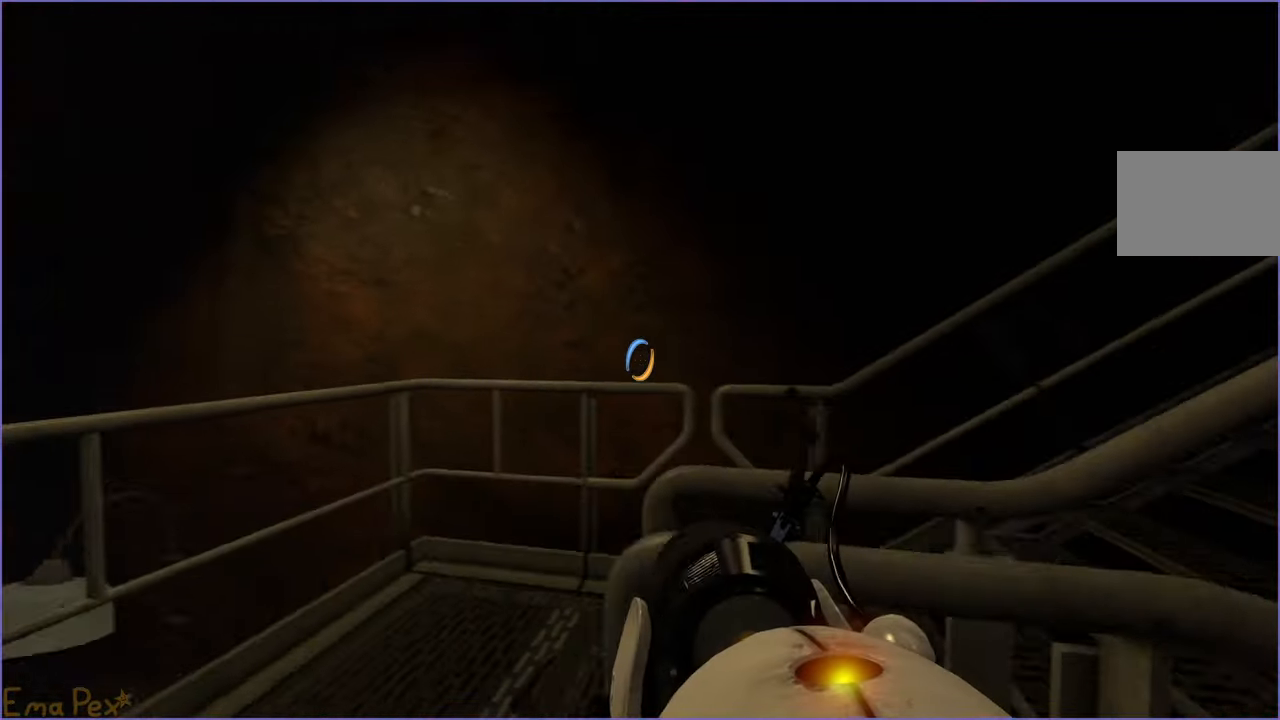
{"keys": ["w"], "mouse": [], "events": [[180, "a", "up"]]}
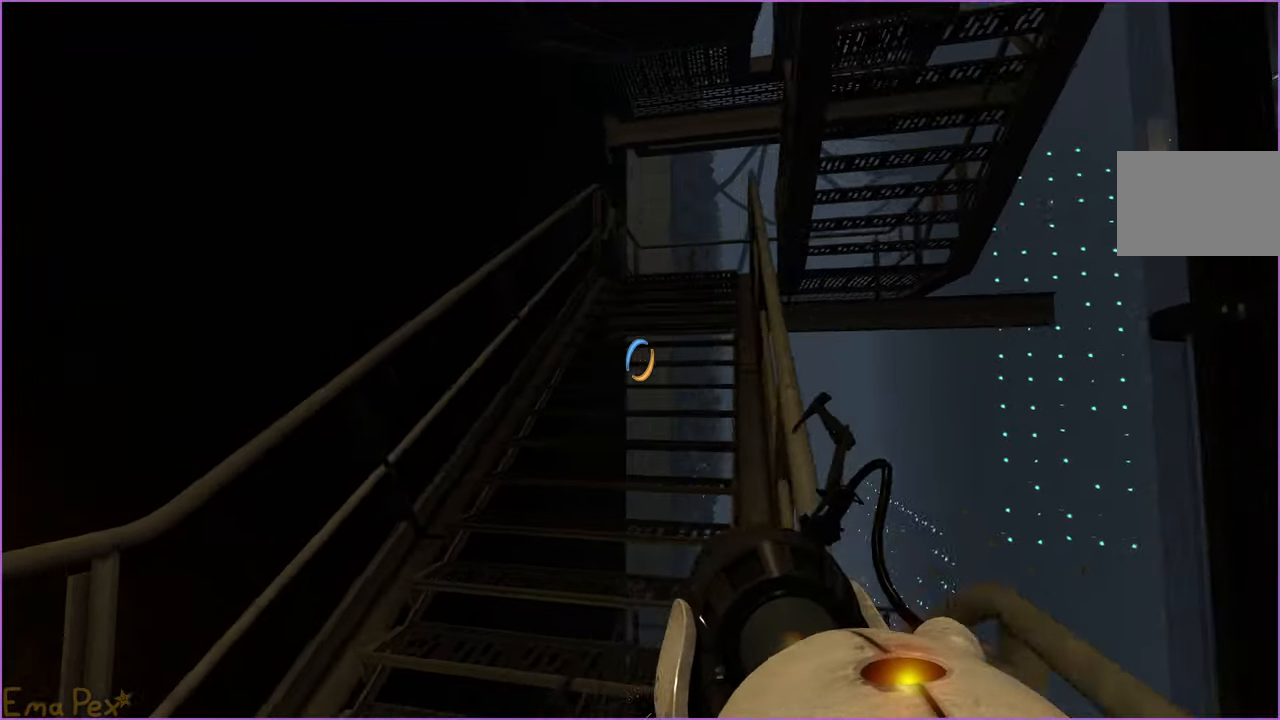
{"keys": ["a", "w"], "mouse": [], "events": [[100, "d", "down"], [220, "d", "up"], [500, "a", "down"]]}
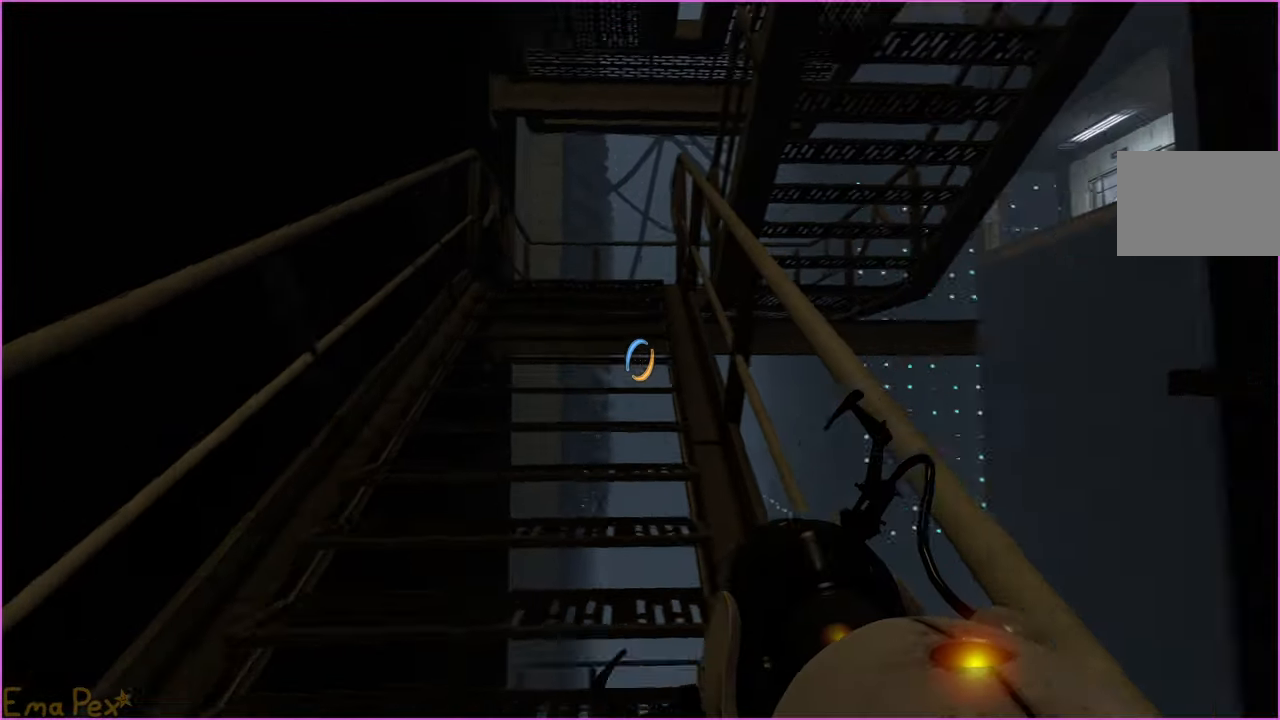
{"keys": ["a", "w"], "mouse": [], "events": []}
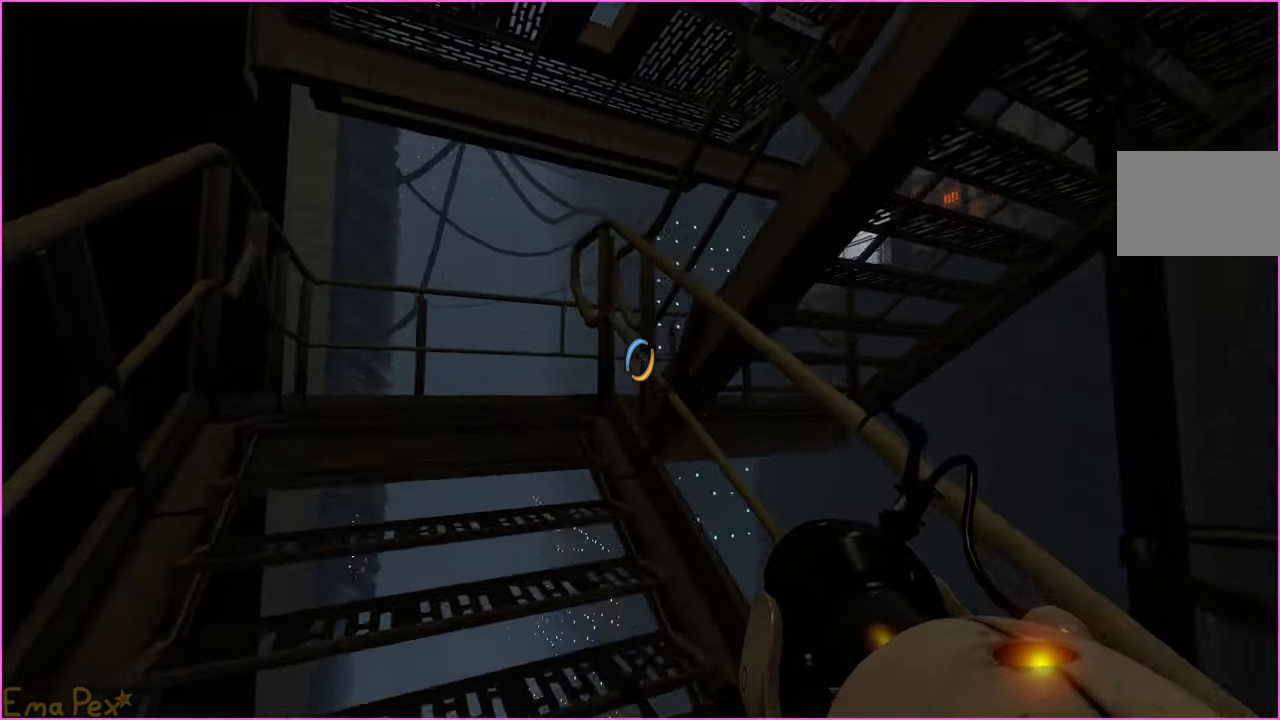
{"keys": ["a", "w"], "mouse": [], "events": []}
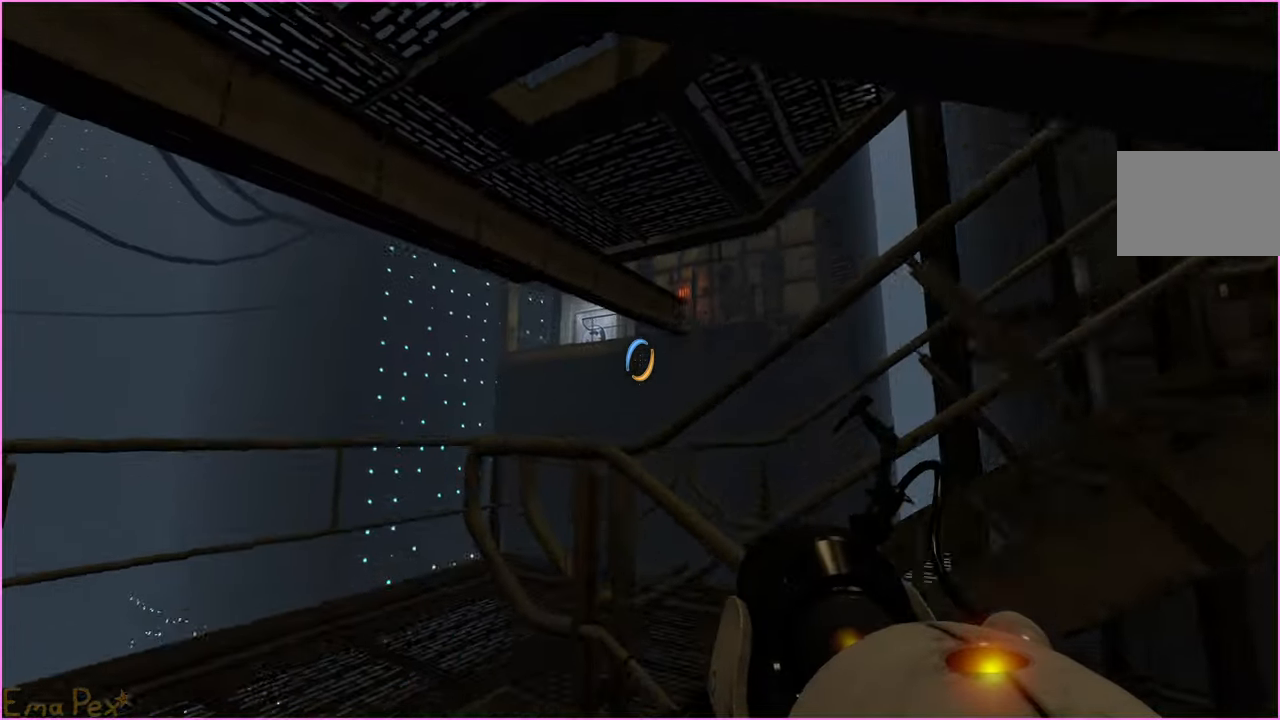
{"keys": ["w"], "mouse": [], "events": [[360, "a", "up"]]}
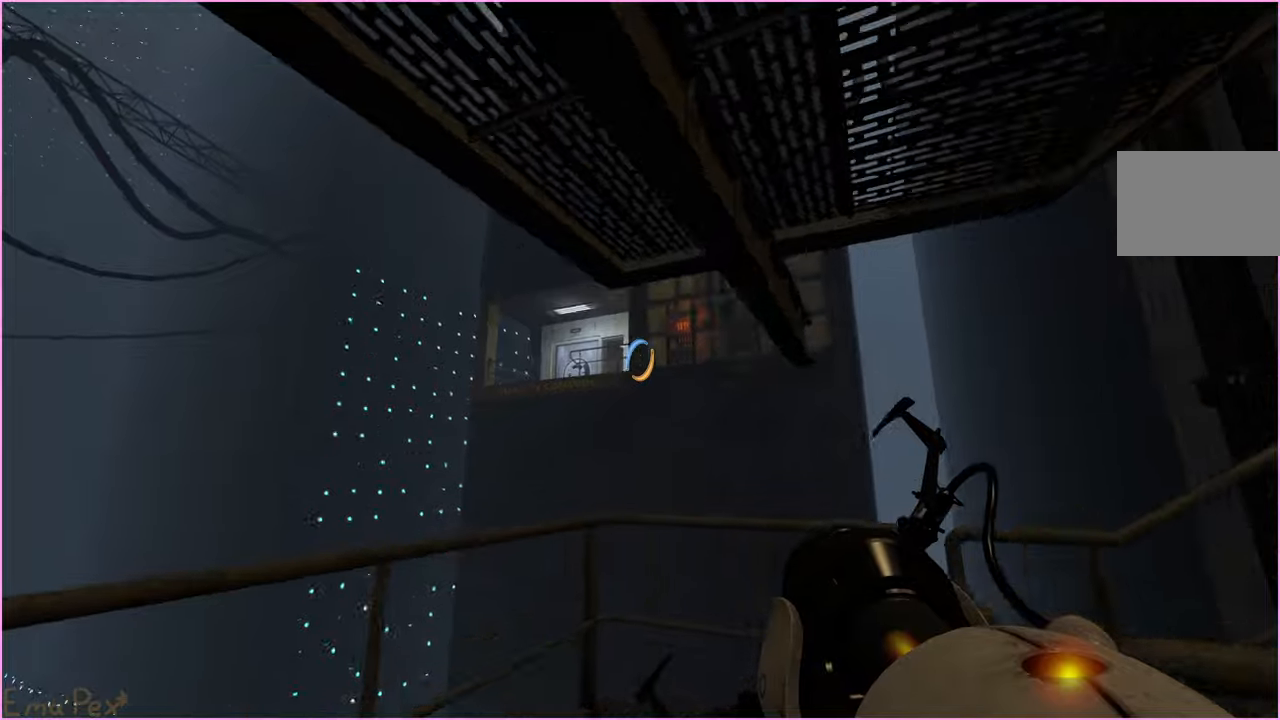
{"keys": ["d", "w"], "mouse": [], "events": [[40, "d", "down"], [140, "d", "up"], [180, "a", "down"], [460, "a", "up"], [480, "d", "down"]]}
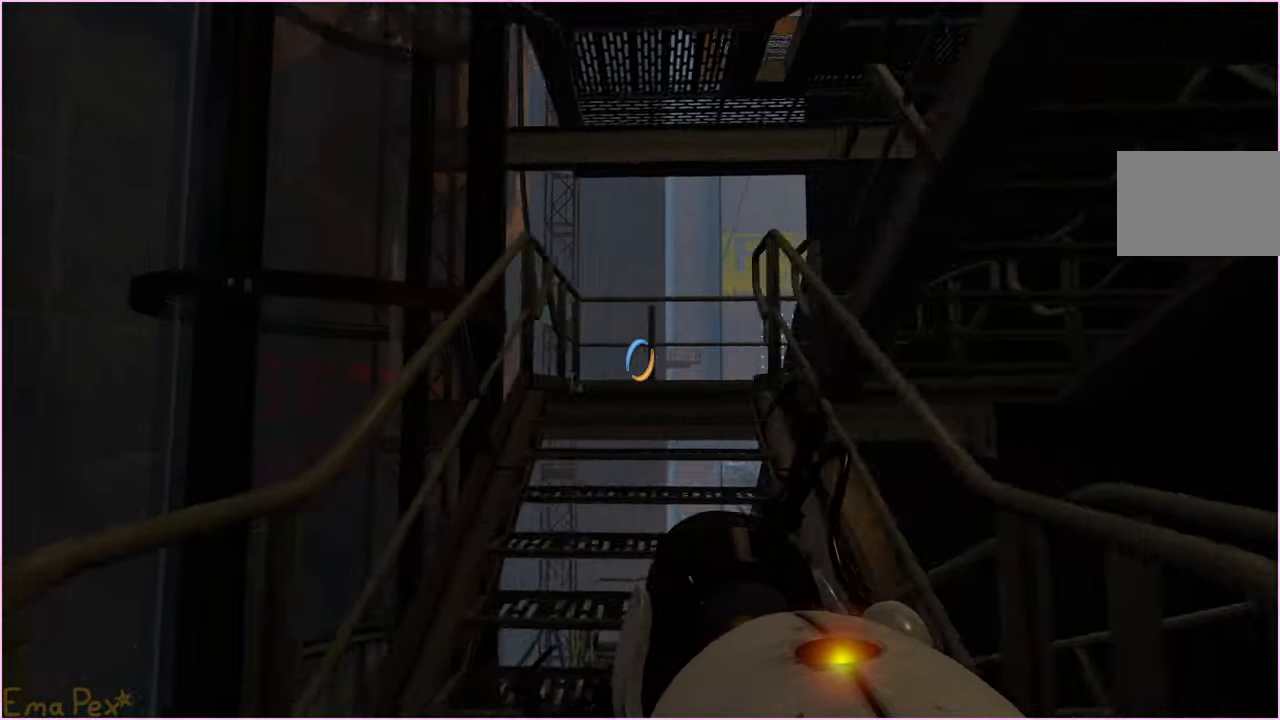
{"keys": ["w"], "mouse": [], "events": [[120, "d", "up"]]}
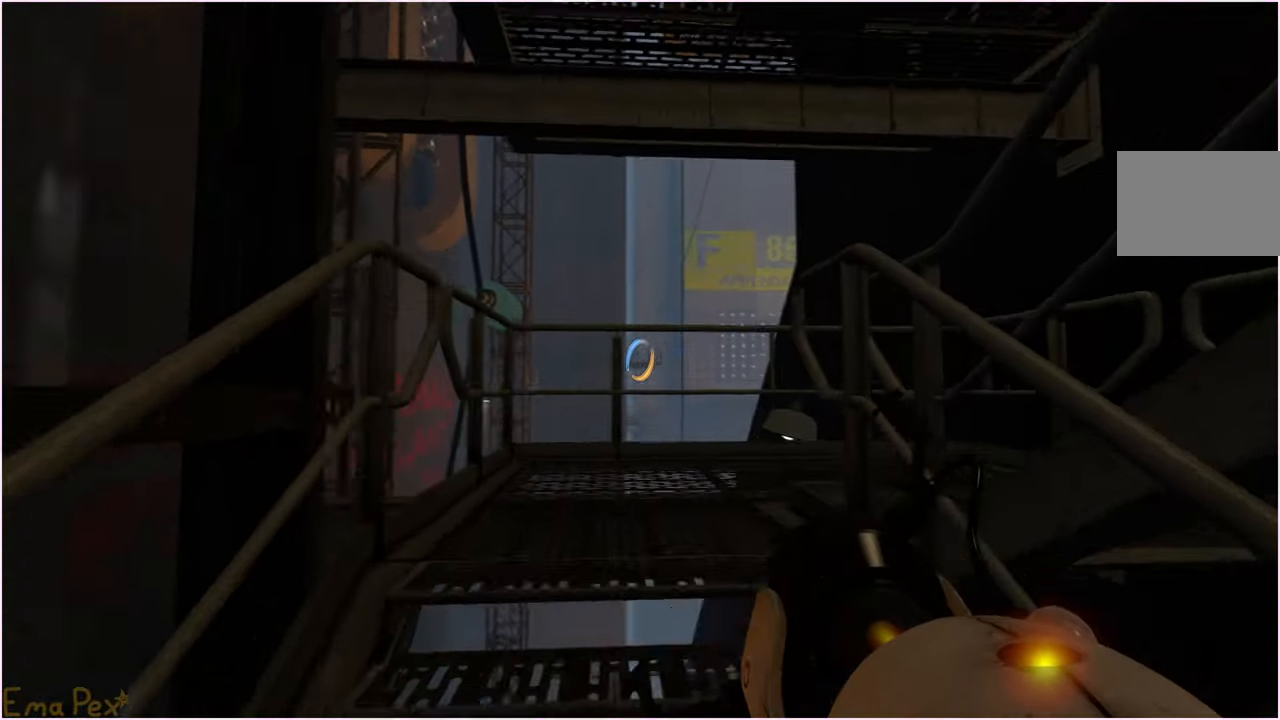
{"keys": ["a", "w"], "mouse": [], "events": [[120, "a", "down"], [380, "a", "up"], [480, "a", "down"]]}
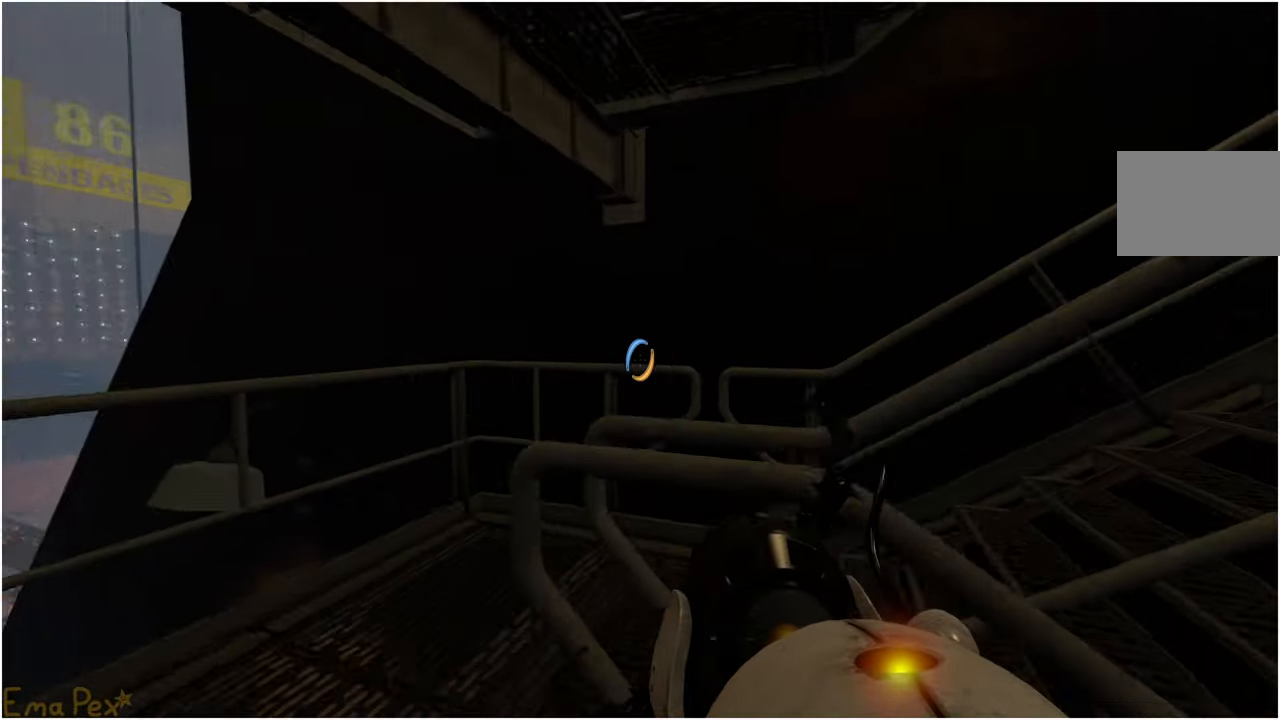
{"keys": ["w"], "mouse": [], "events": [[440, "a", "up"]]}
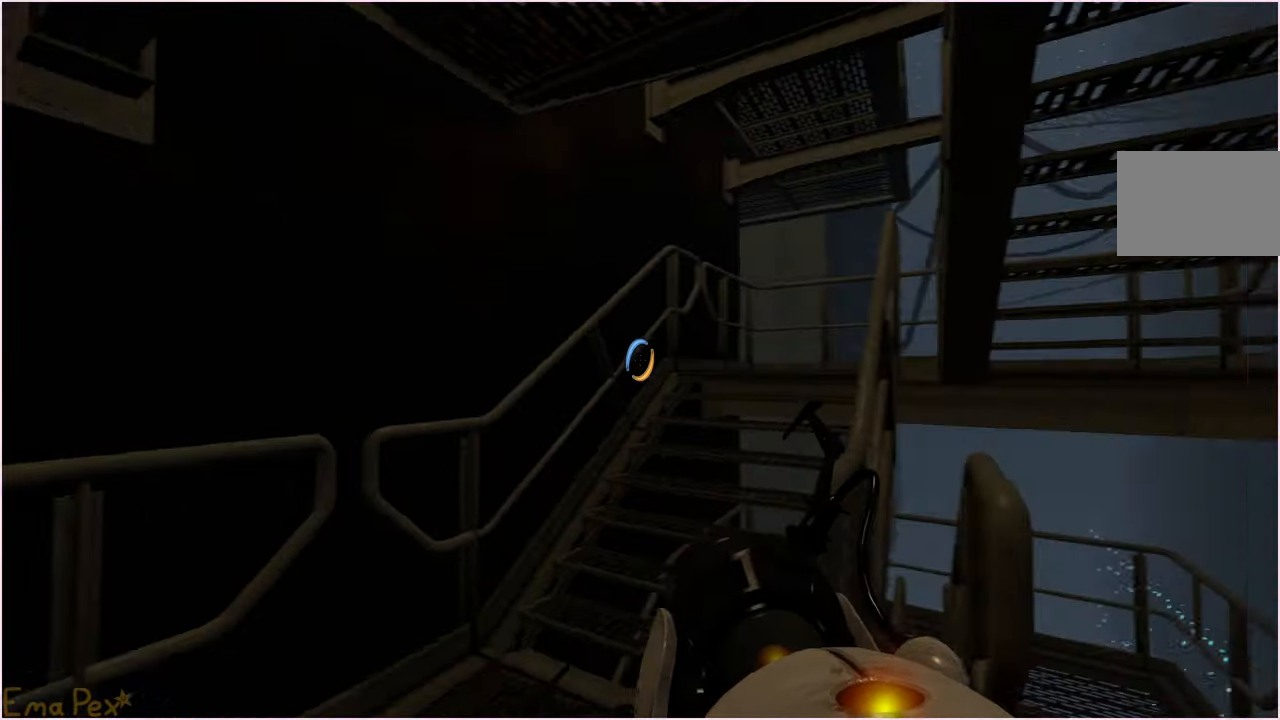
{"keys": ["w"], "mouse": [], "events": [[40, "a", "down"], [180, "a", "up"], [220, "d", "down"], [360, "d", "up"]]}
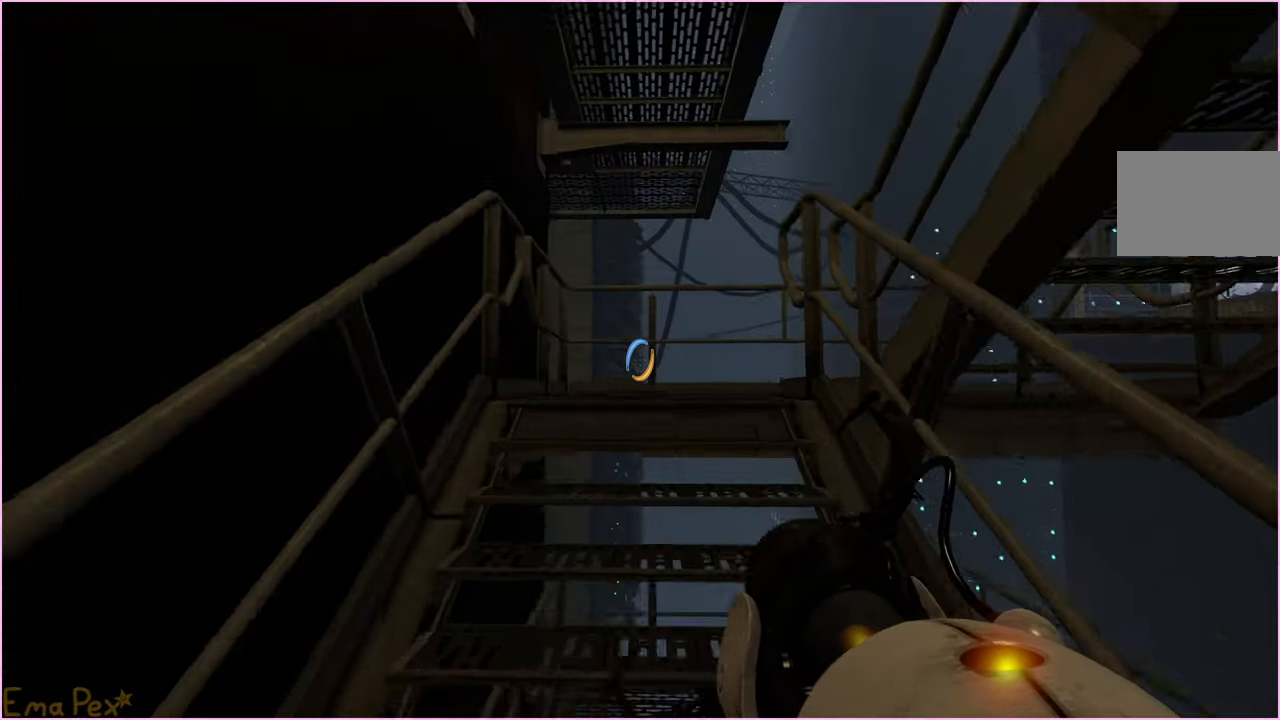
{"keys": ["a", "w"], "mouse": [], "events": [[200, "a", "down"]]}
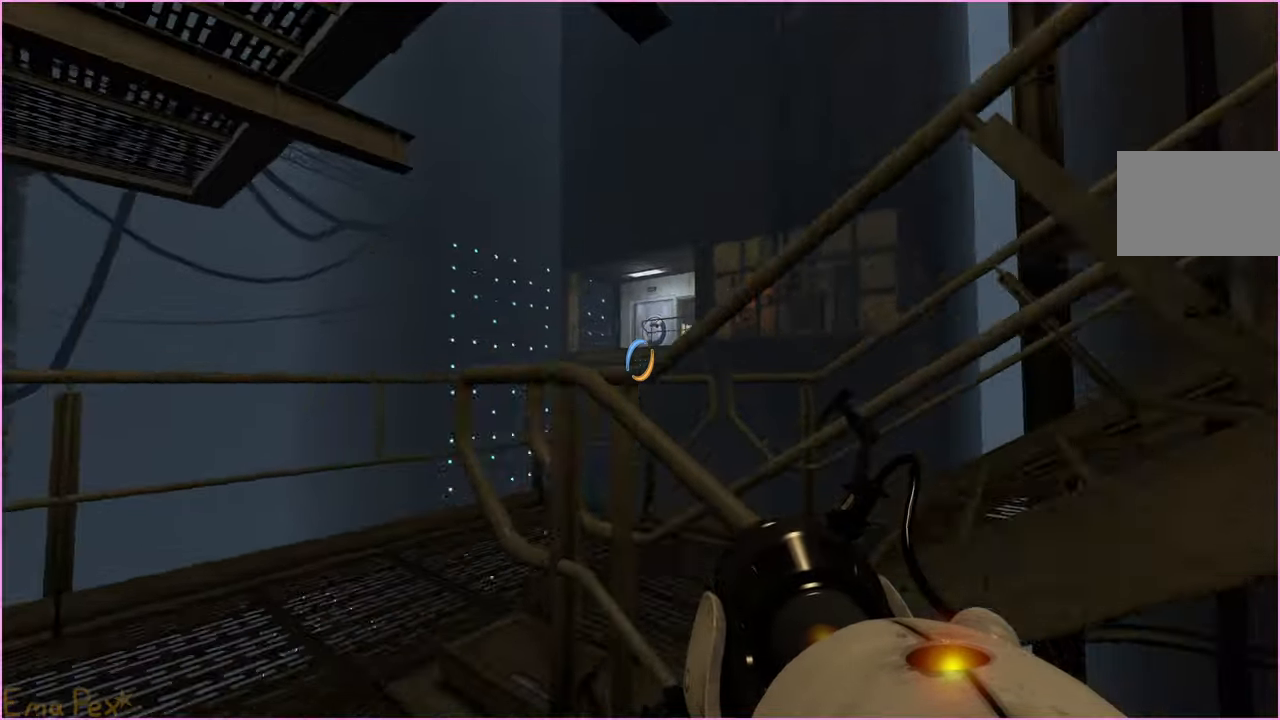
{"keys": ["a", "w"], "mouse": [], "events": []}
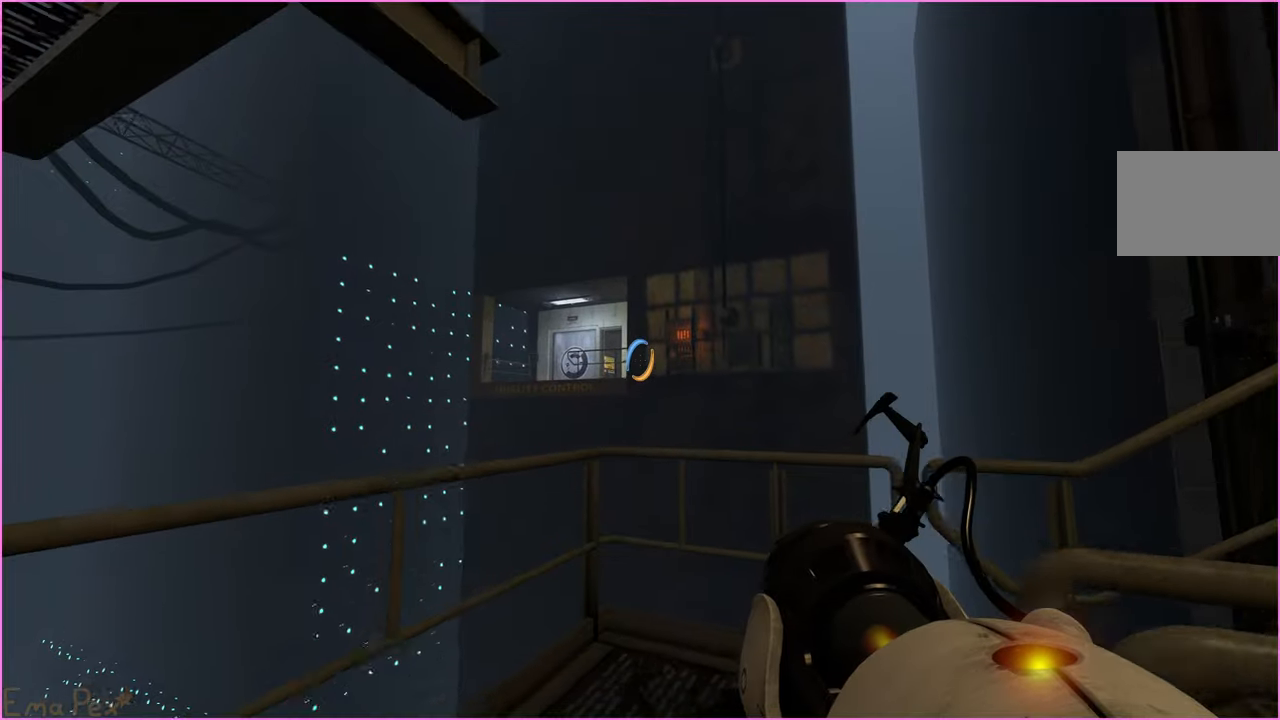
{"keys": ["d"], "mouse": [], "events": [[180, "a", "up"], [240, "d", "down"], [260, "mouse_left", "down"], [340, "mouse_left", "up"], [460, "w", "up"]]}
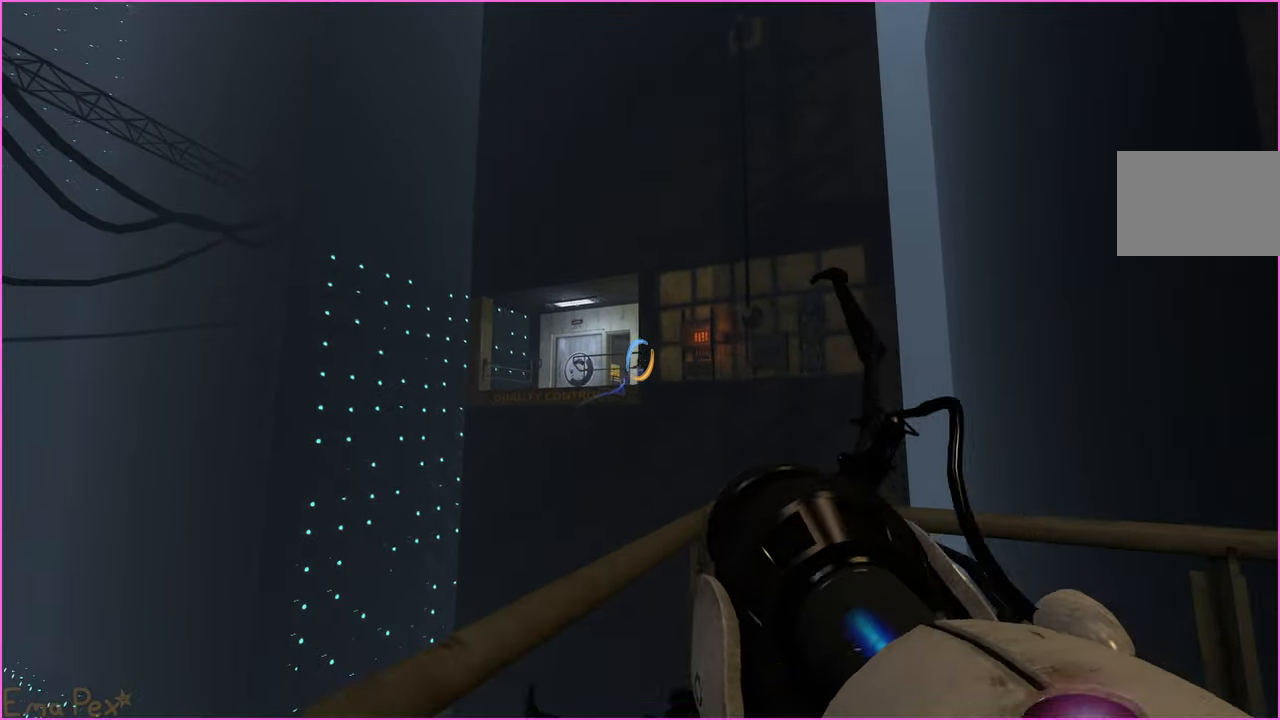
{"keys": ["w"], "mouse": [], "events": [[340, "w", "down"], [400, "d", "up"]]}
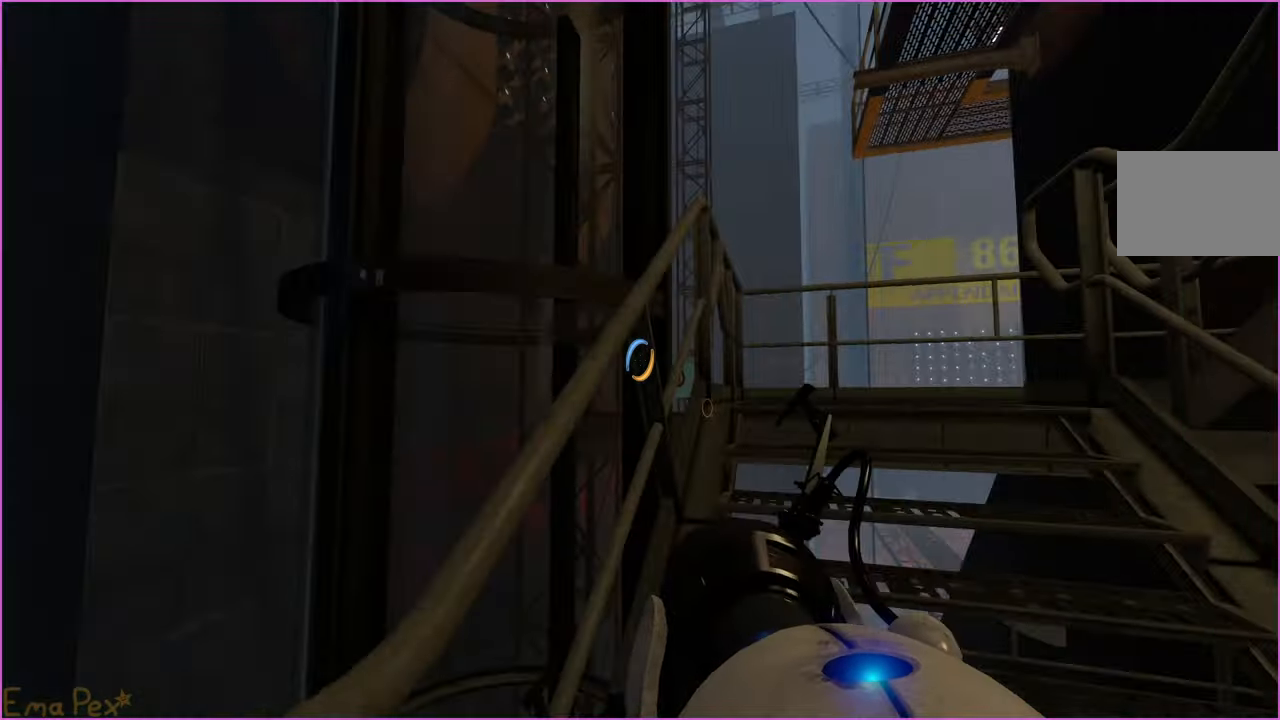
{"keys": ["w"], "mouse": [], "events": [[40, "d", "down"], [320, "d", "up"]]}
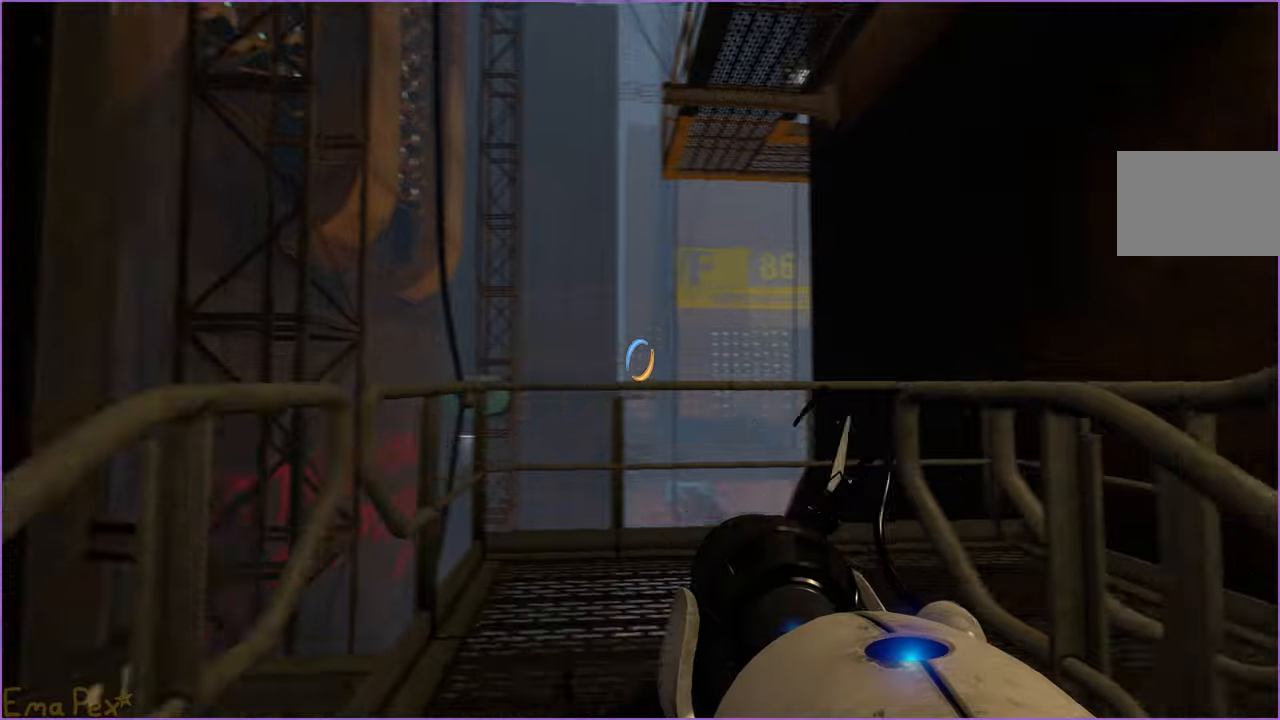
{"keys": ["w"], "mouse": [], "events": [[80, "a", "down"], [500, "a", "up"]]}
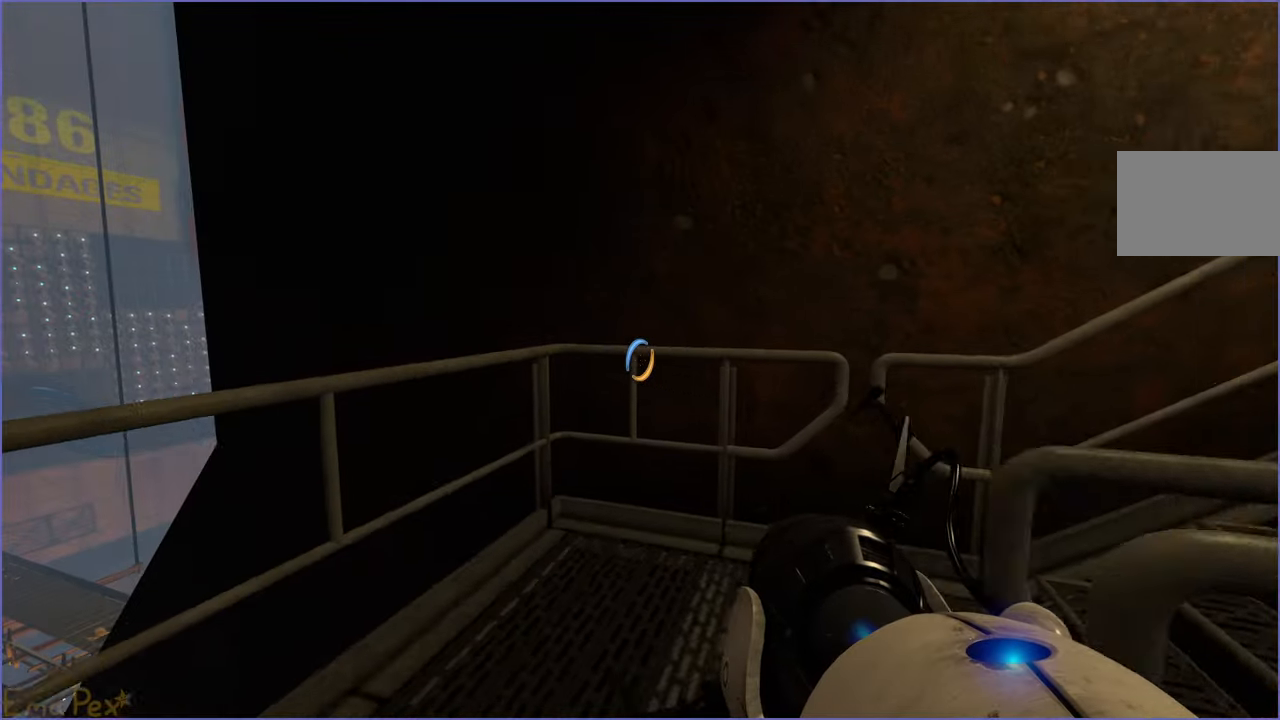
{"keys": ["w"], "mouse": [], "events": [[100, "d", "down"], [200, "d", "up"]]}
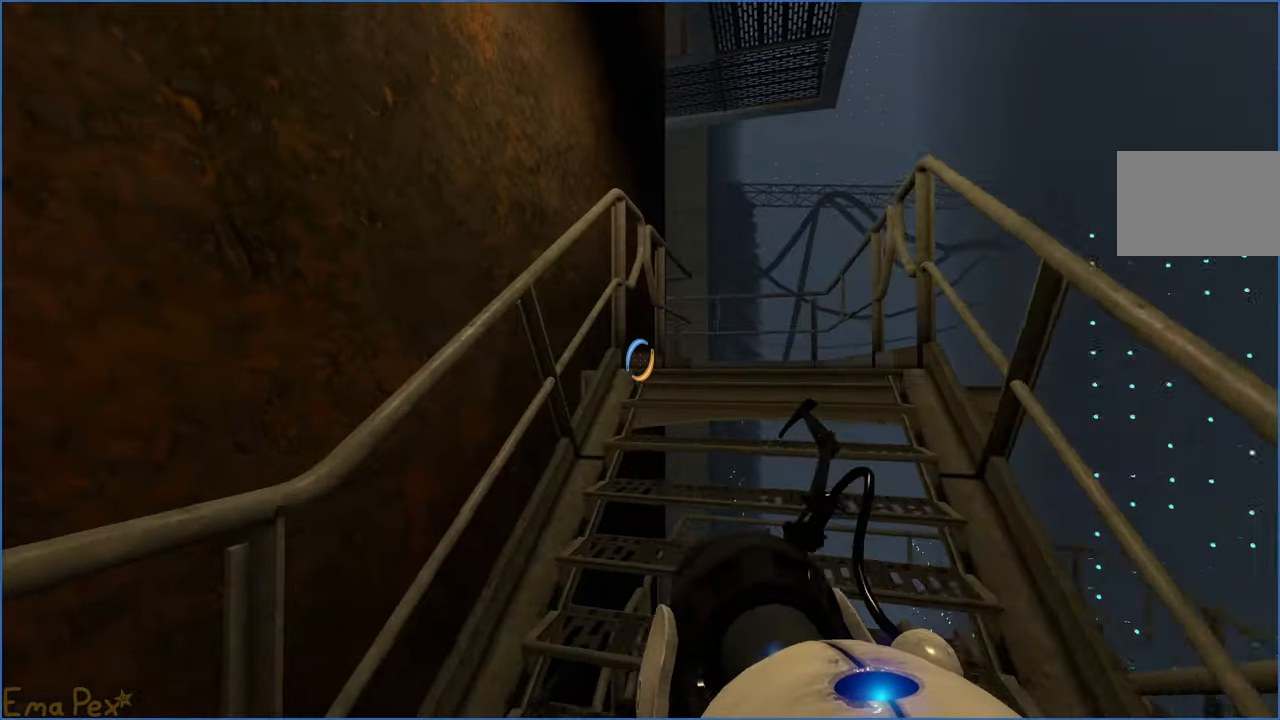
{"keys": ["w"], "mouse": [], "events": [[40, "d", "down"], [180, "d", "up"], [380, "d", "down"], [460, "d", "up"]]}
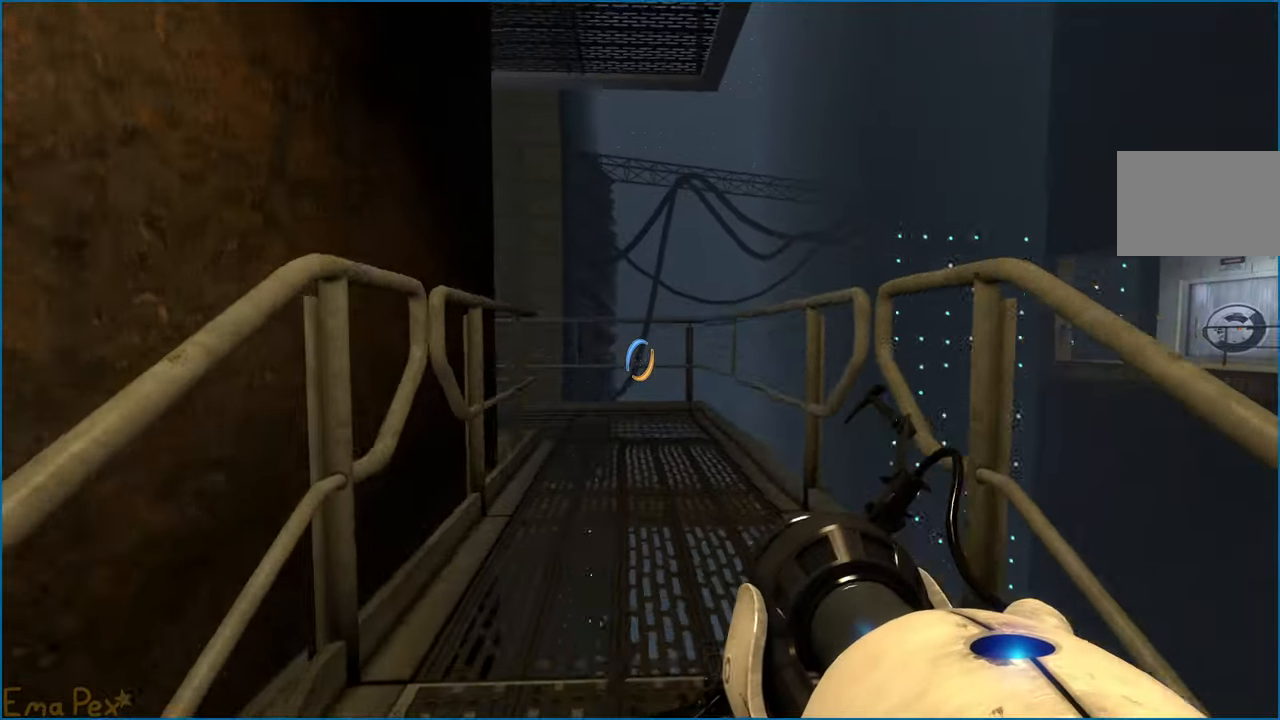
{"keys": ["a"], "mouse": [], "events": [[200, "a", "down"], [420, "w", "up"]]}
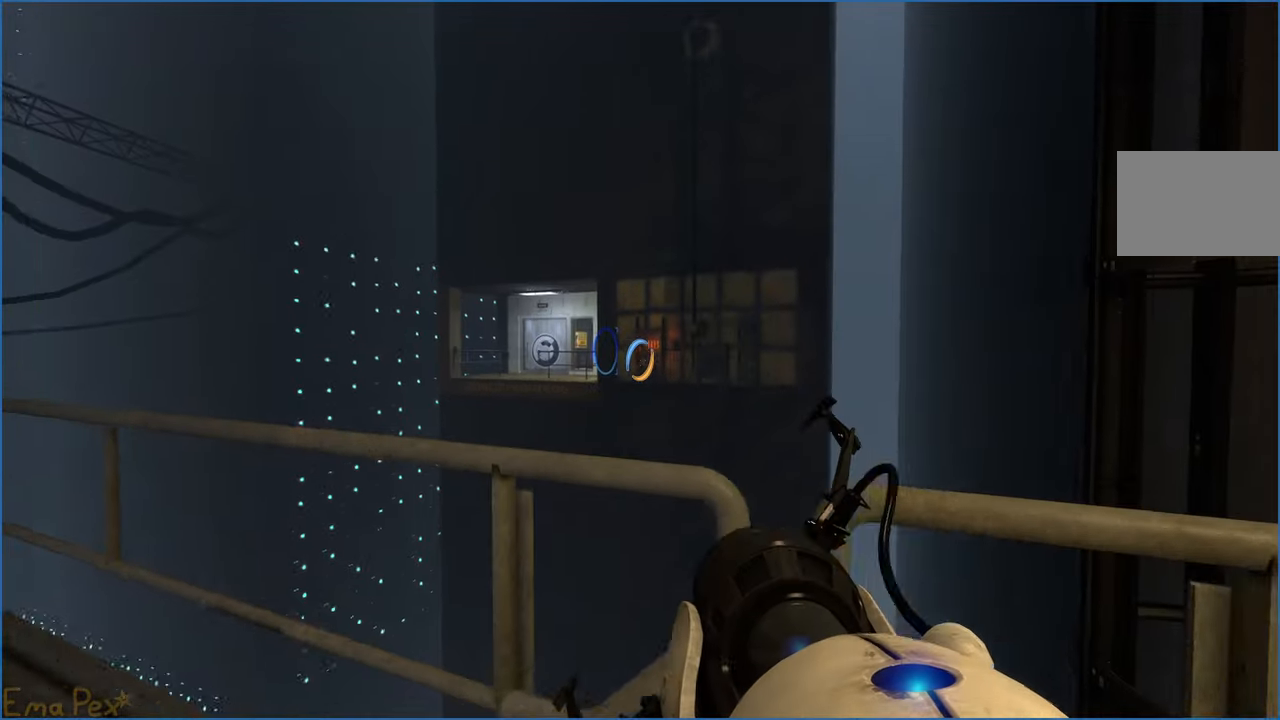
{"keys": ["d", "w"], "mouse": [], "events": [[240, "w", "down"], [400, "a", "up"], [480, "d", "down"]]}
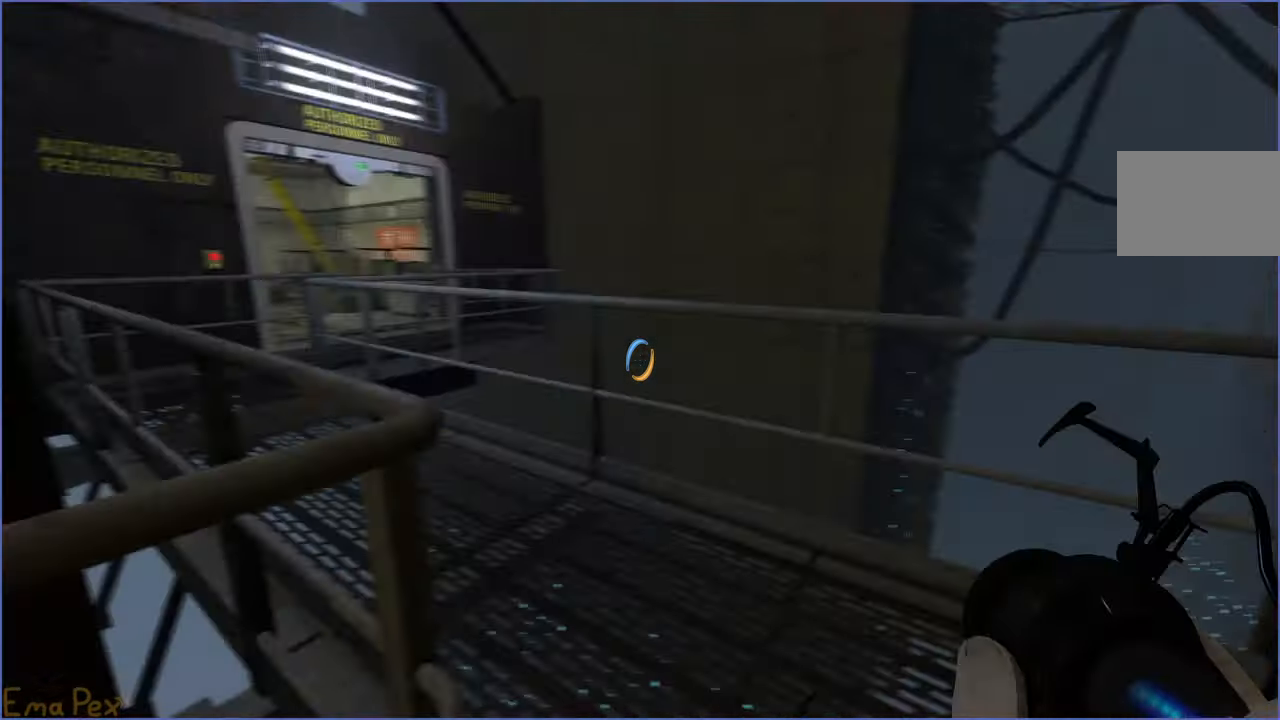
{"keys": ["w"], "mouse": [], "events": [[140, "d", "up"], [220, "a", "down"], [420, "a", "up"]]}